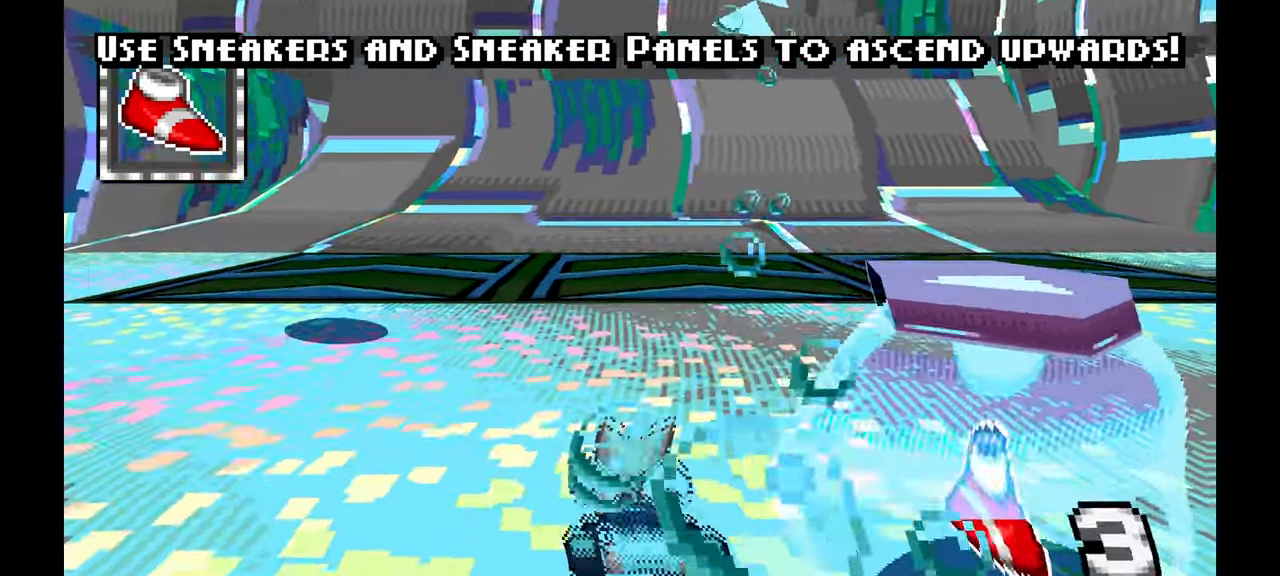
Gameplay with a controller (Xbox layout); each line is a JSON object with the inputs held at the frame after it (dt_ms = milliseconds from this image to that frame). "events" lists button and stick changes between this image and that frame as [ms after this image, input, new state], when the widget could be followed in between. Not read: C HOME L1 L2 L3 R1 R2 R3 START TOUCHPAD X Y.
{"dt_ms": 500, "buttons": ["A"], "left_stick": "center", "events": []}
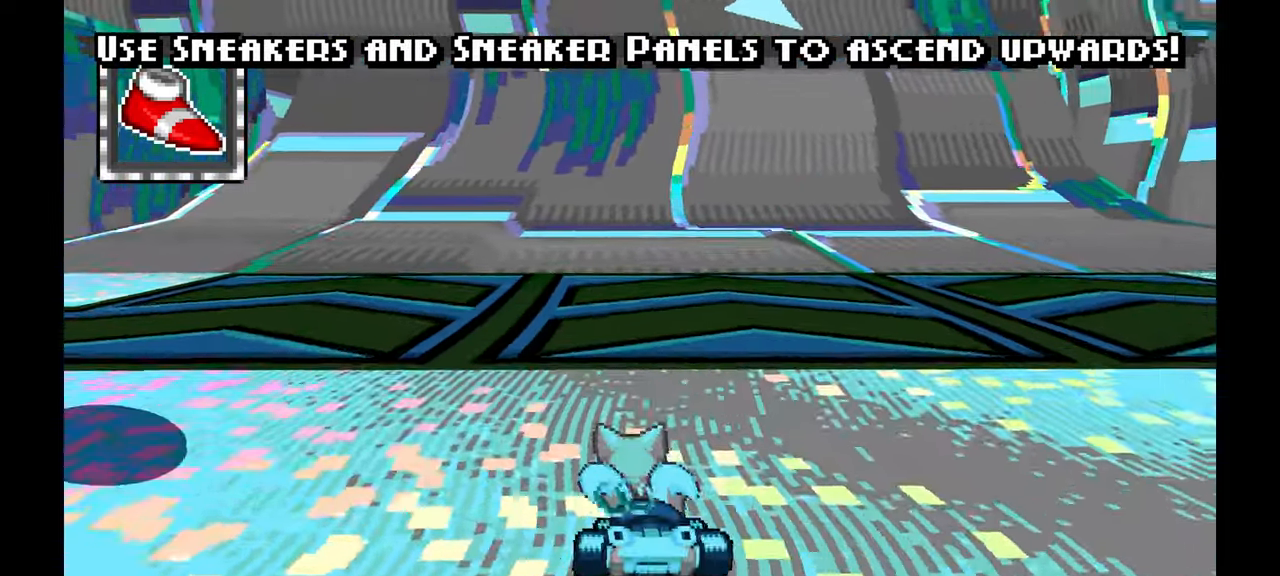
{"dt_ms": 1000, "buttons": ["A"], "left_stick": "center", "events": []}
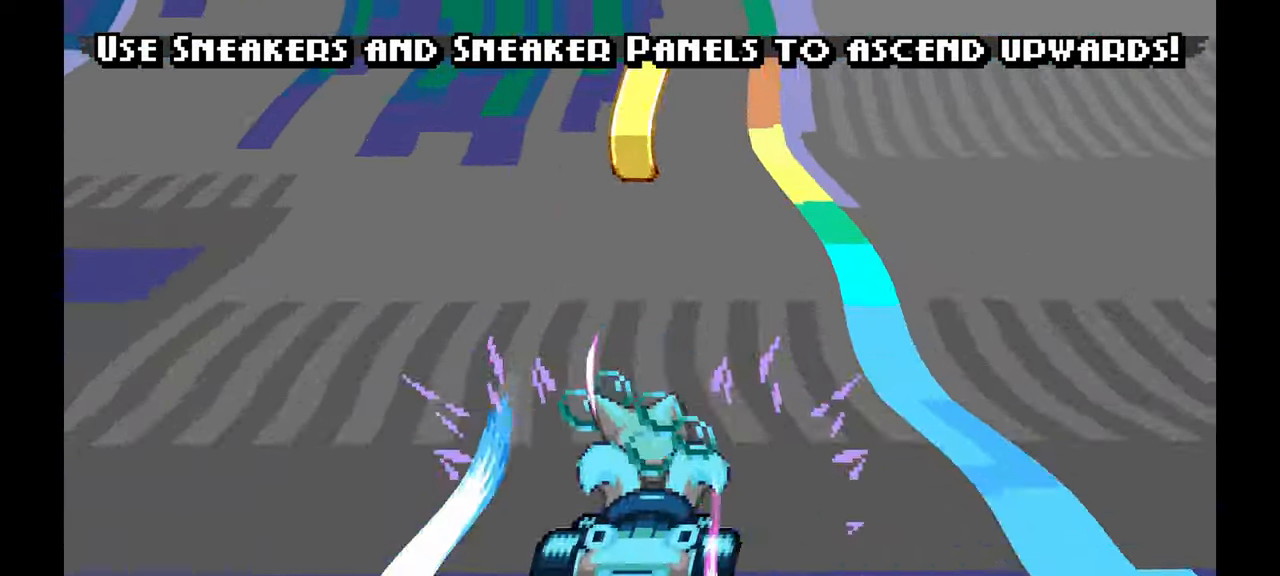
{"dt_ms": 1000, "buttons": ["A"], "left_stick": "right"}
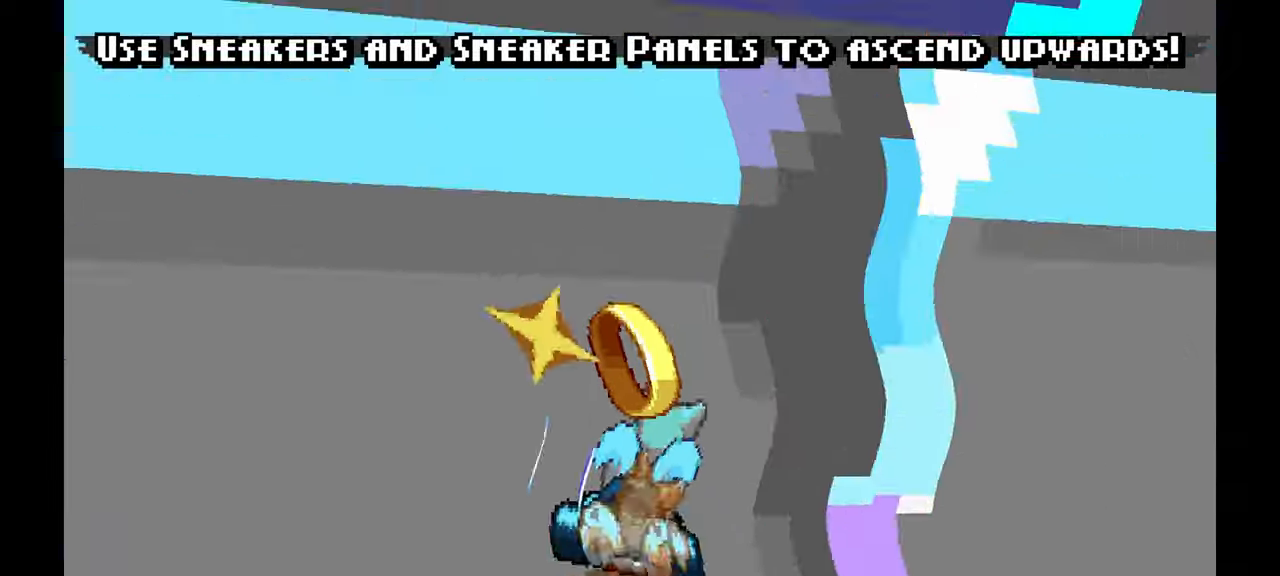
{"dt_ms": 500, "buttons": ["A"], "left_stick": "right", "events": []}
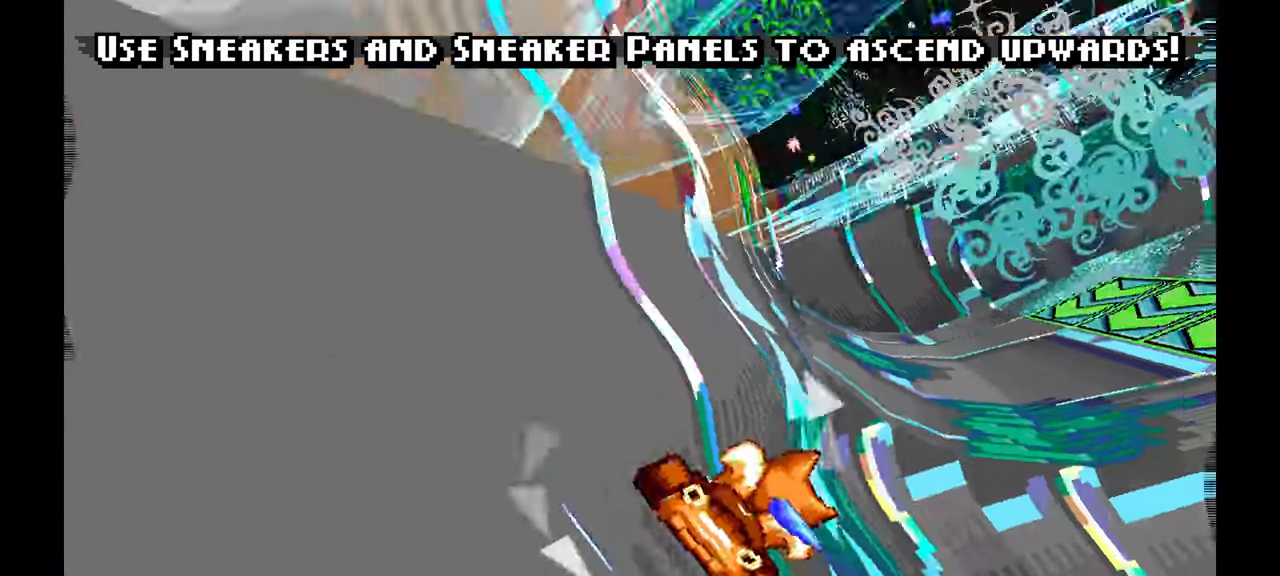
{"dt_ms": 500, "buttons": ["A"], "left_stick": "center", "events": [[500, "left_stick", "center"]]}
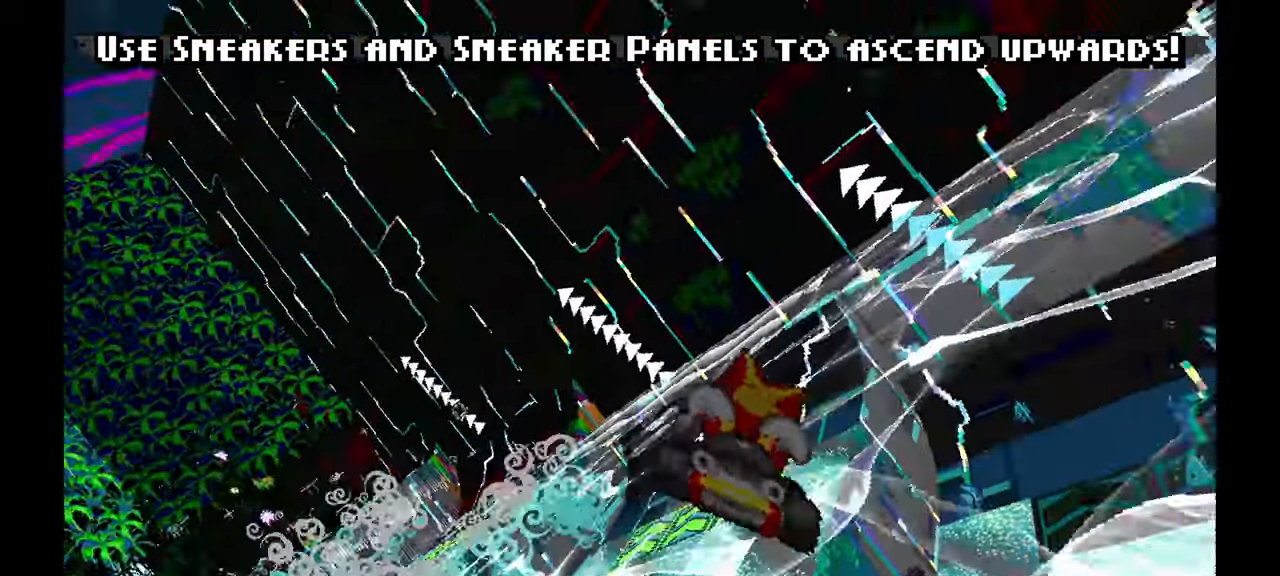
{"dt_ms": 500, "buttons": ["A"], "left_stick": "right", "events": [[450, "left_stick", "right"]]}
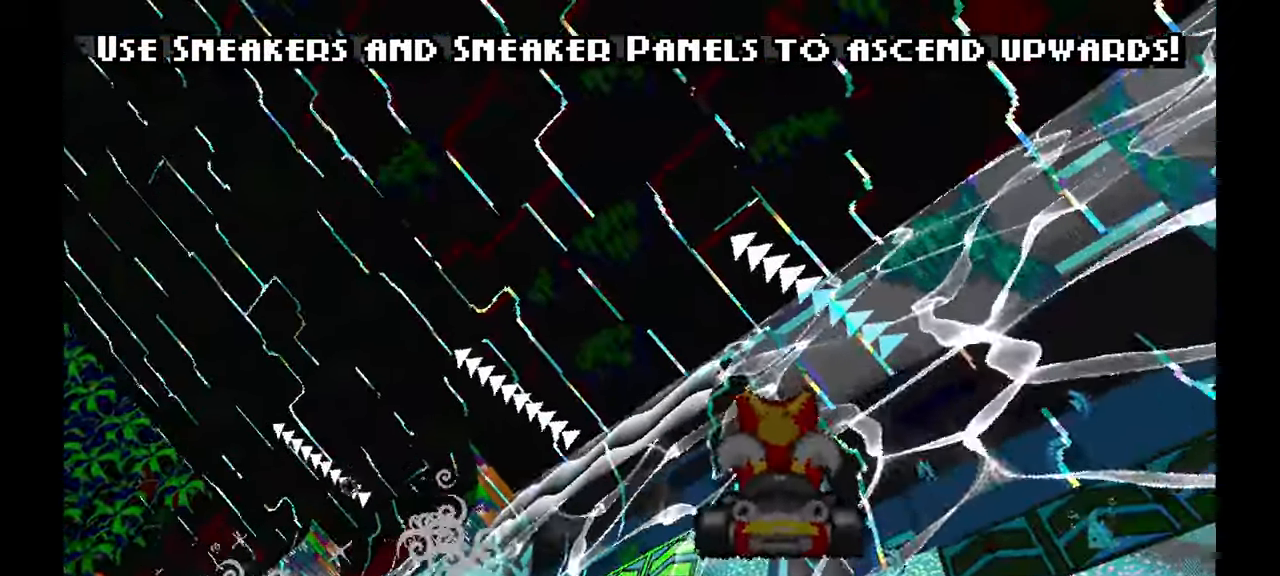
{"dt_ms": 500, "buttons": ["A"], "left_stick": "center", "events": [[400, "left_stick", "center"]]}
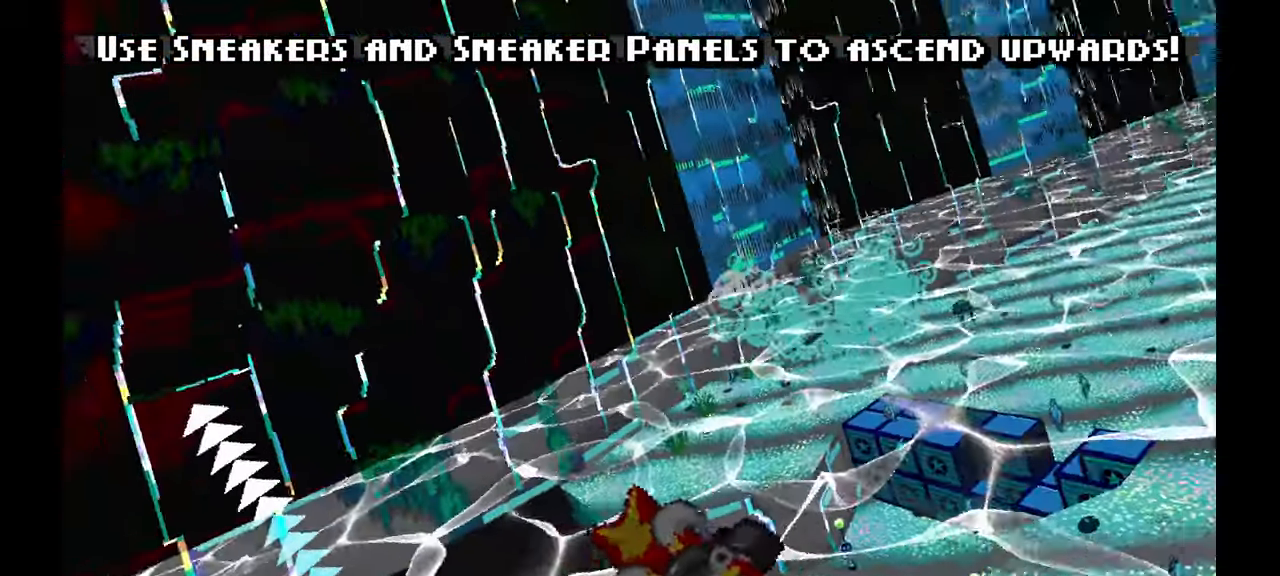
{"dt_ms": 500, "buttons": ["A"], "left_stick": "center", "events": []}
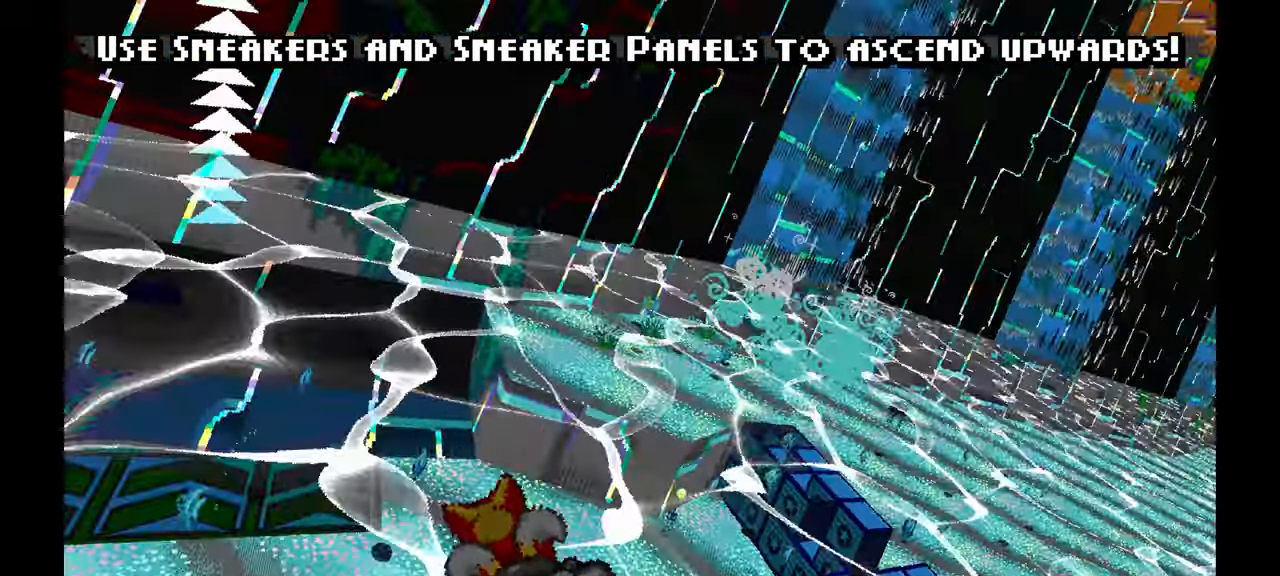
{"dt_ms": 500, "buttons": ["A"], "left_stick": "center", "events": [[16, "left_stick", "left"], [166, "left_stick", "center"], [250, "left_stick", "left"], [383, "left_stick", "center"]]}
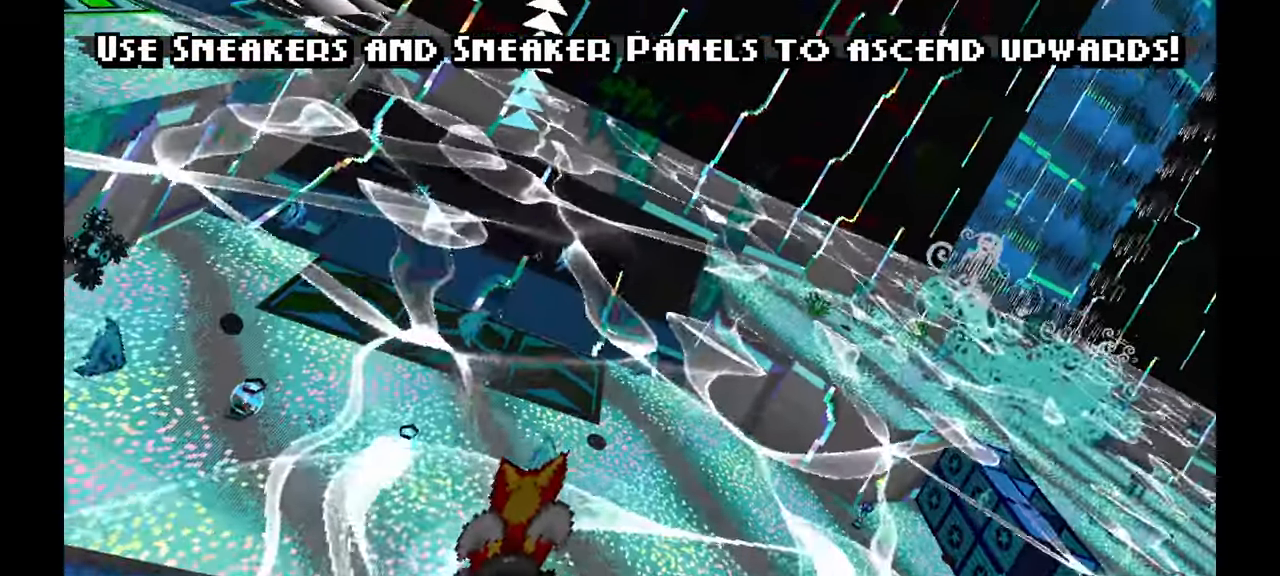
{"dt_ms": 500, "buttons": ["A"], "left_stick": "center", "events": []}
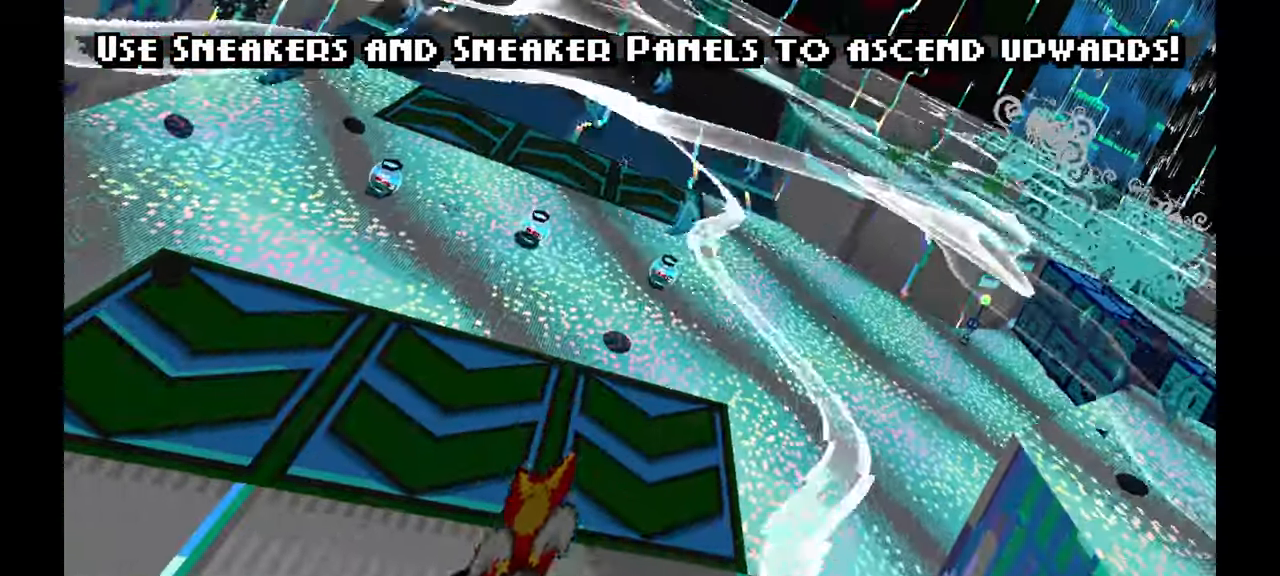
{"dt_ms": 500, "buttons": ["A"], "left_stick": "center", "events": []}
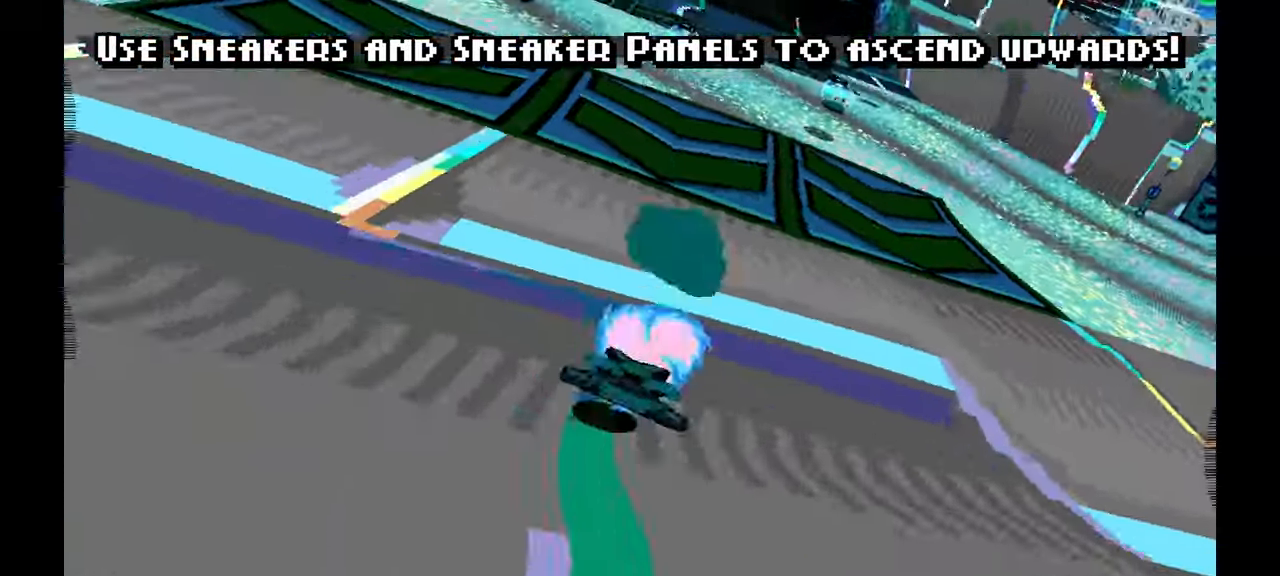
{"dt_ms": 500, "buttons": ["A"], "left_stick": "left", "events": [[16, "A", "up"], [183, "left_stick", "right"], [250, "left_stick", "center"], [350, "left_stick", "left"], [483, "A", "down"]]}
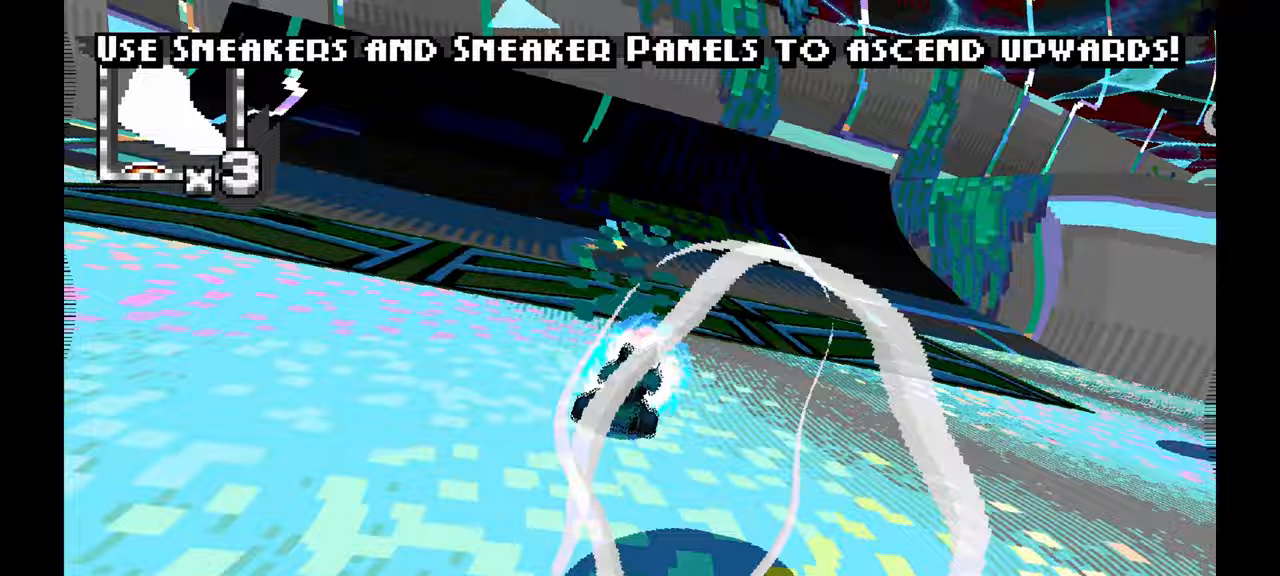
{"dt_ms": 500, "buttons": ["A"], "left_stick": "left", "events": []}
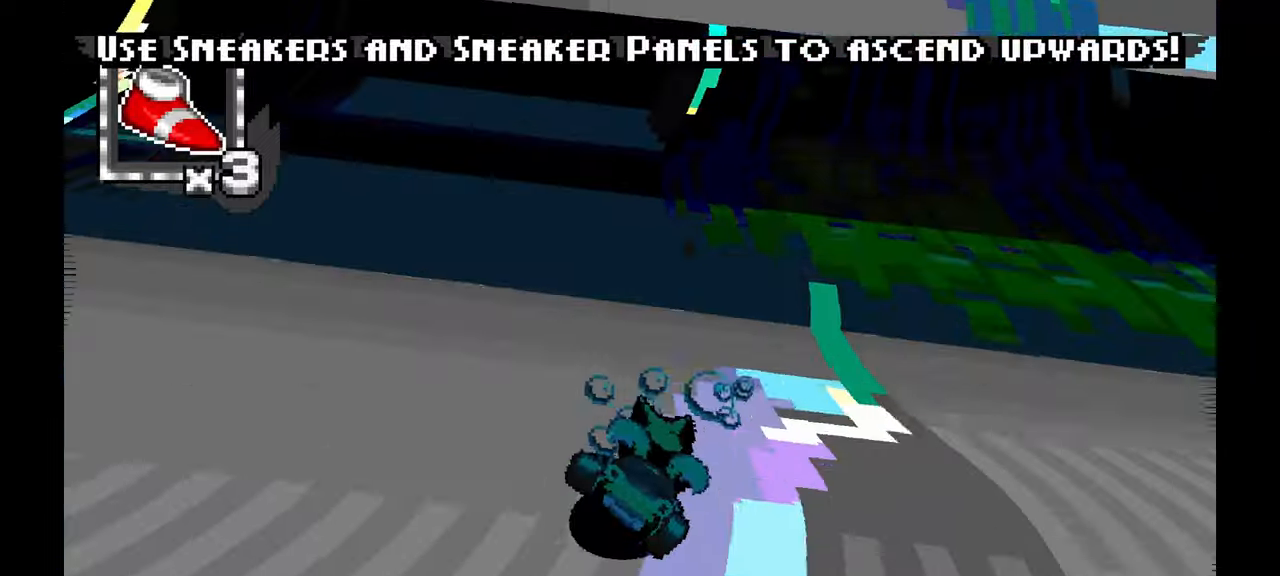
{"dt_ms": 500, "buttons": ["A"], "left_stick": "left", "events": []}
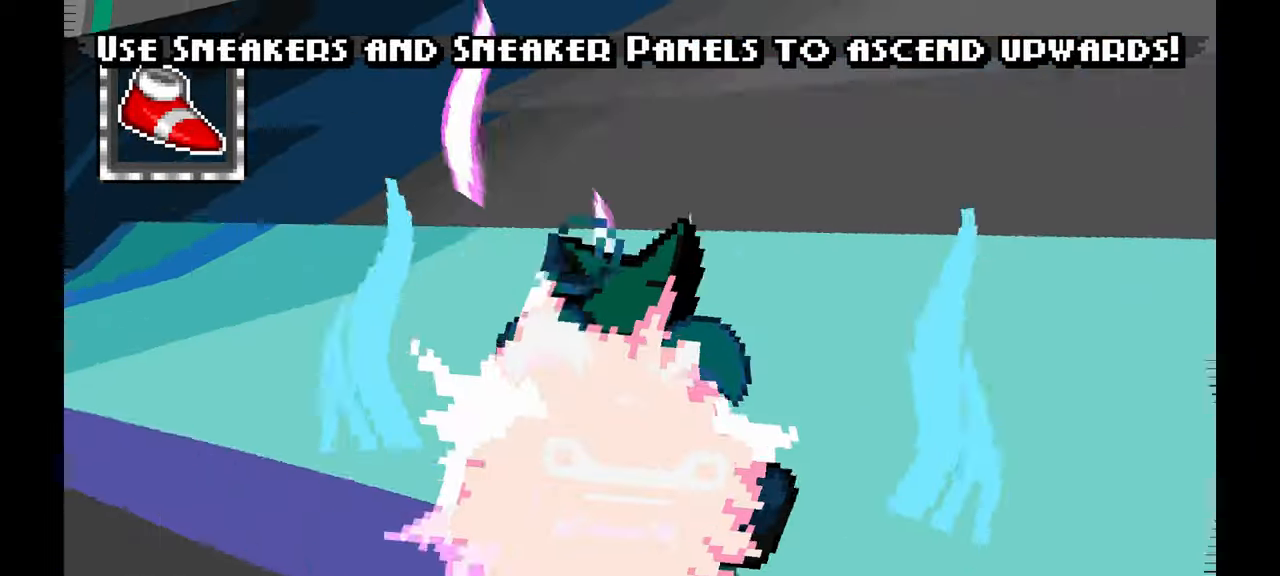
{"dt_ms": 500, "buttons": ["A"], "left_stick": "right"}
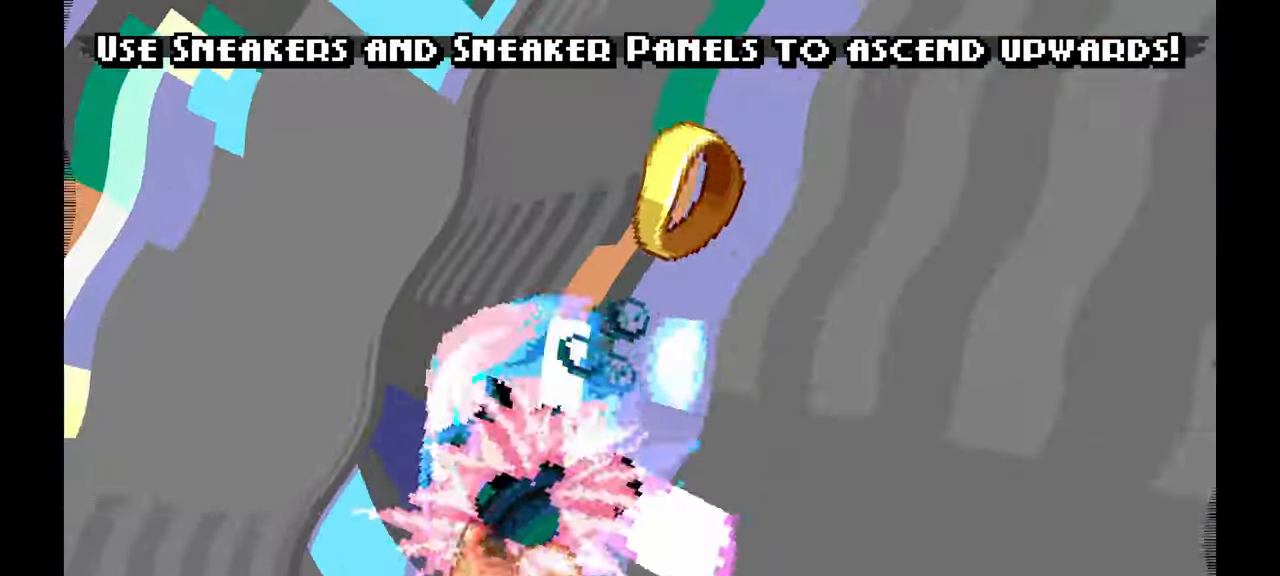
{"dt_ms": 500, "buttons": ["A"], "left_stick": "left", "events": [[67, "left_stick", "center"], [133, "left_stick", "left"]]}
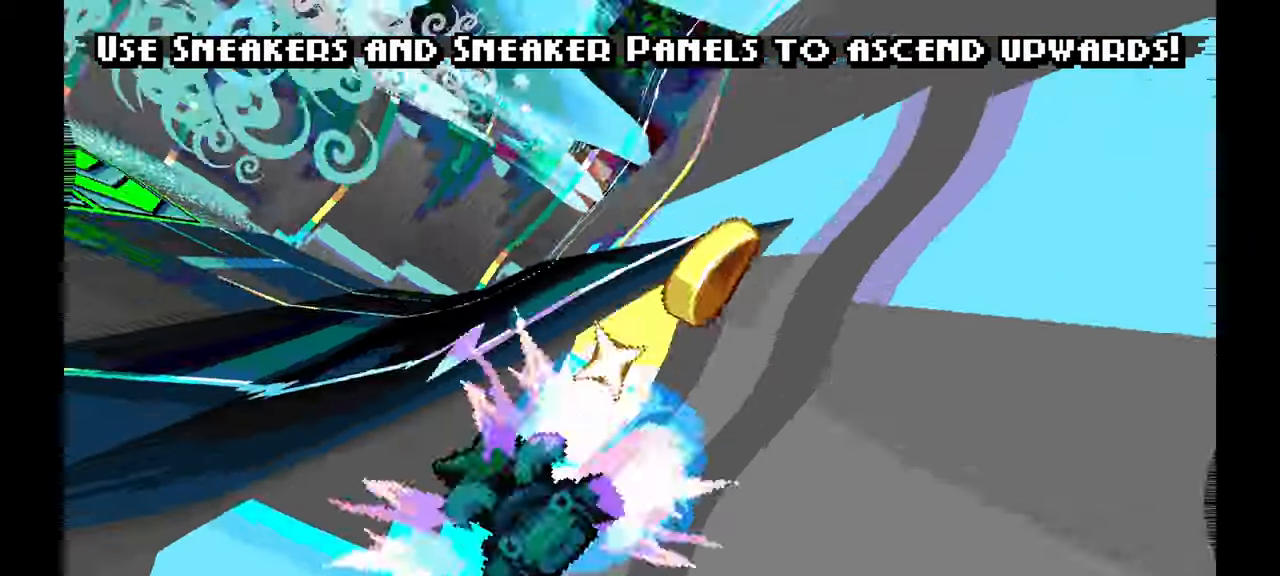
{"dt_ms": 500, "buttons": ["A"], "left_stick": "left"}
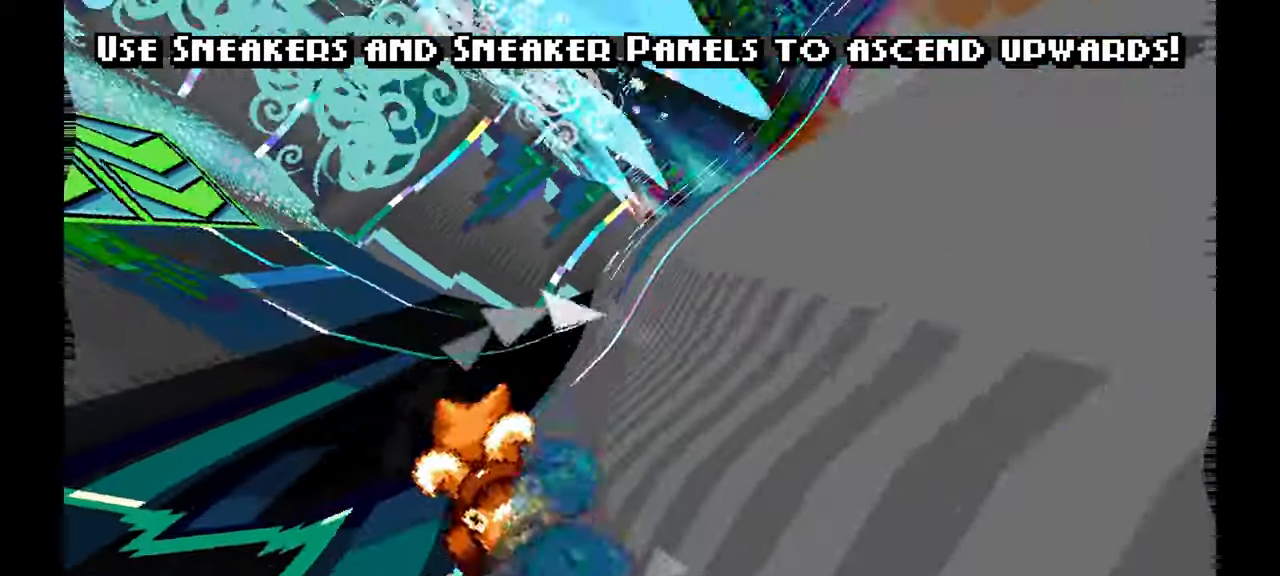
{"dt_ms": 500, "buttons": ["A"], "left_stick": "left"}
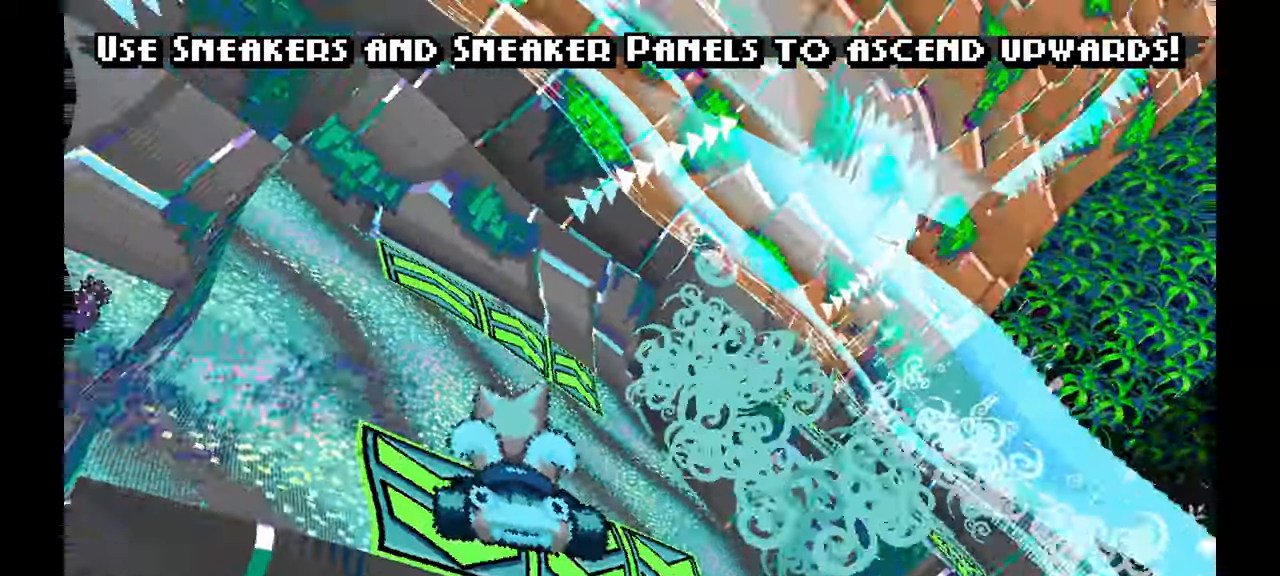
{"dt_ms": 500, "buttons": ["A"], "left_stick": "center", "events": [[33, "left_stick", "center"]]}
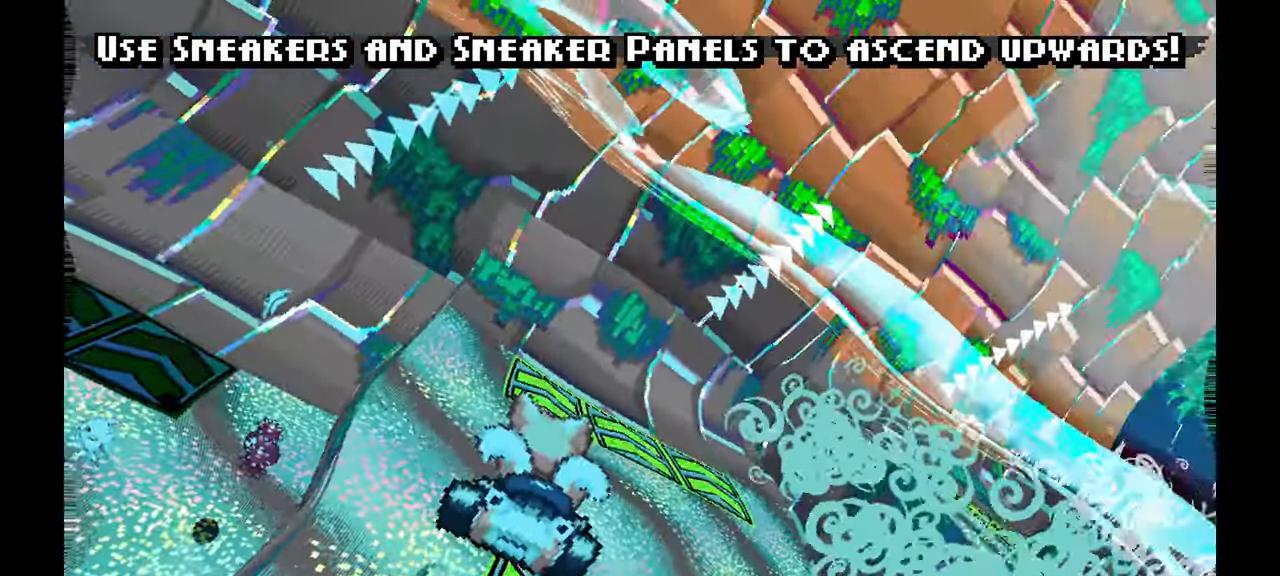
{"dt_ms": 500, "buttons": ["A"], "left_stick": "right"}
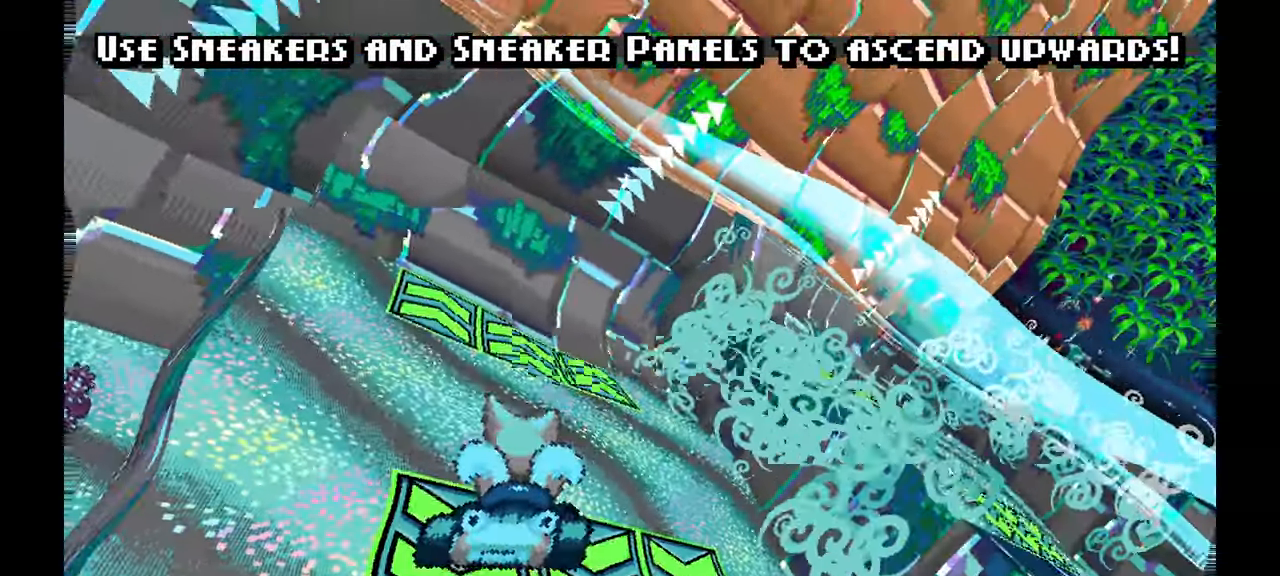
{"dt_ms": 500, "buttons": ["A"], "left_stick": "center", "events": [[83, "left_stick", "center"]]}
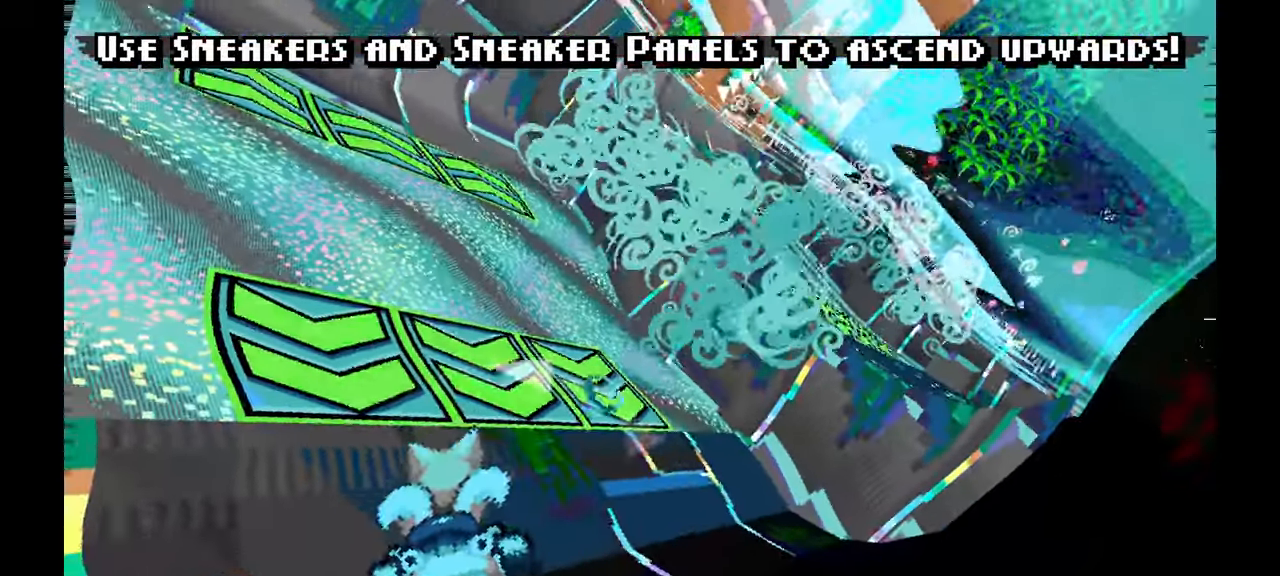
{"dt_ms": 500, "buttons": ["A"], "left_stick": "center", "events": []}
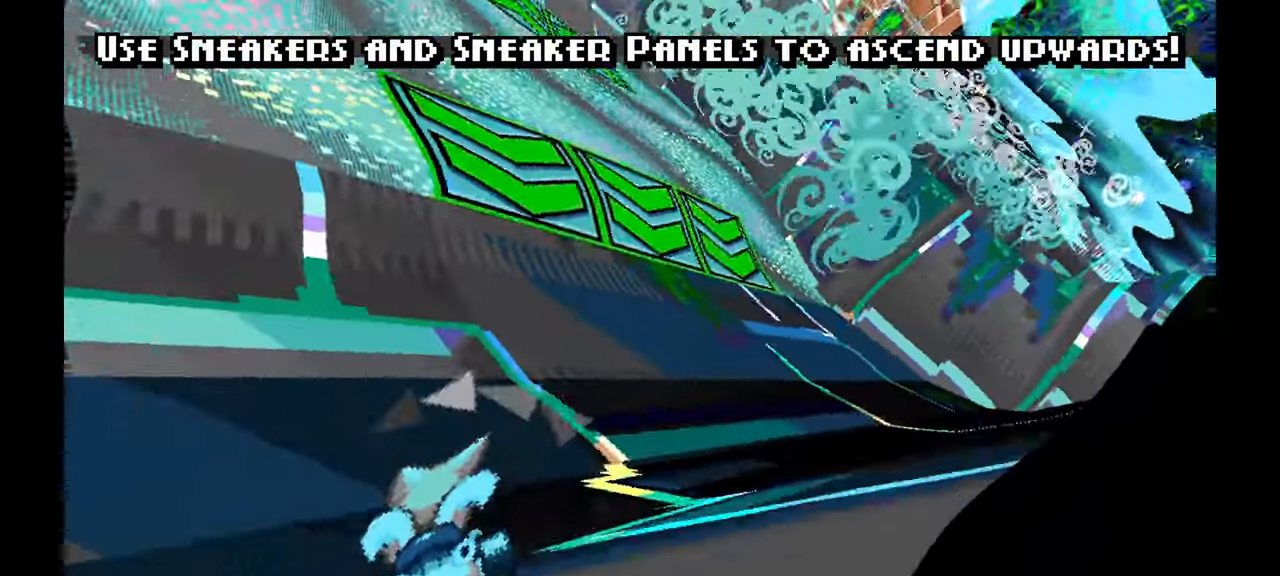
{"dt_ms": 500, "buttons": ["A"], "left_stick": "center", "events": [[250, "left_stick", "right"], [400, "left_stick", "center"]]}
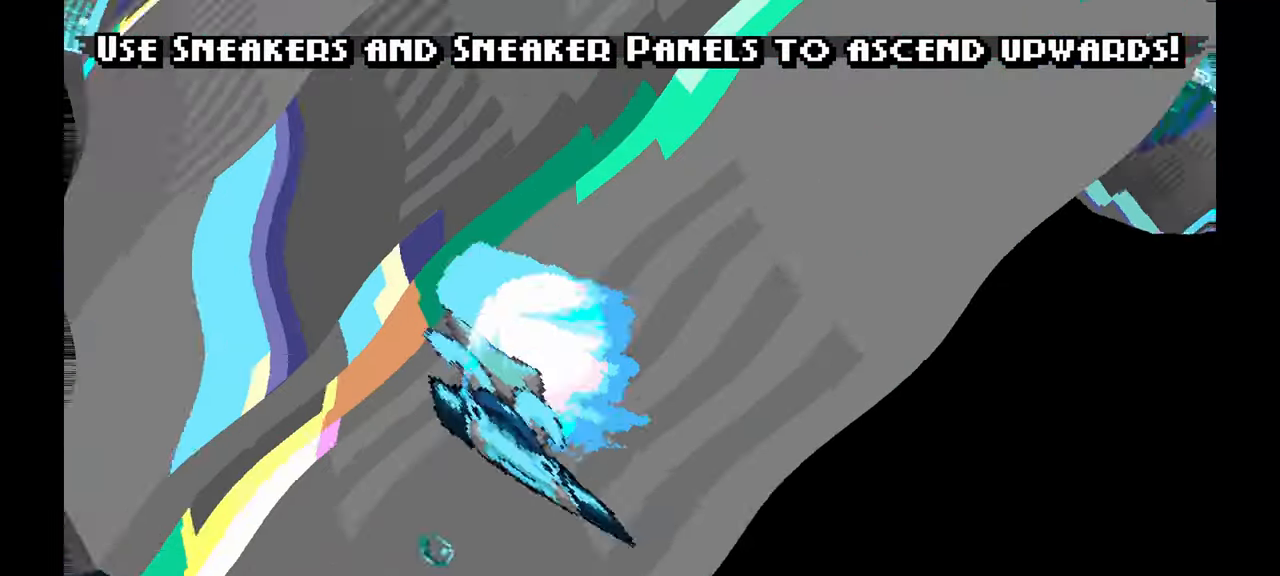
{"dt_ms": 500, "buttons": ["A"], "left_stick": "center", "events": [[17, "left_stick", "left"], [384, "left_stick", "center"]]}
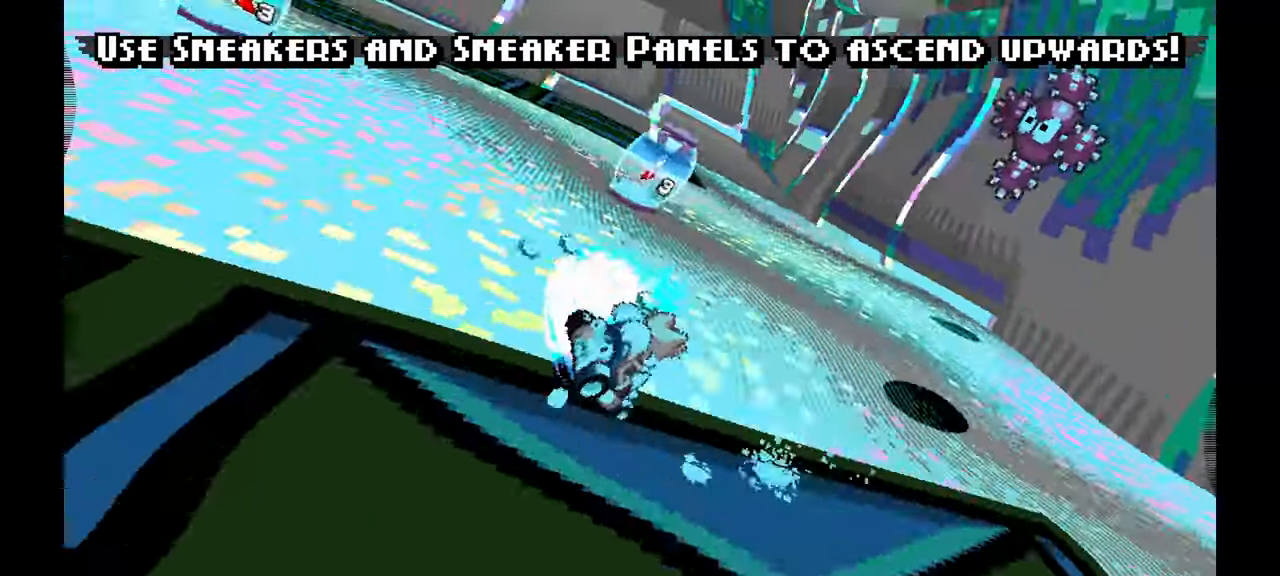
{"dt_ms": 500, "buttons": ["A"], "left_stick": "right", "events": [[84, "left_stick", "right"]]}
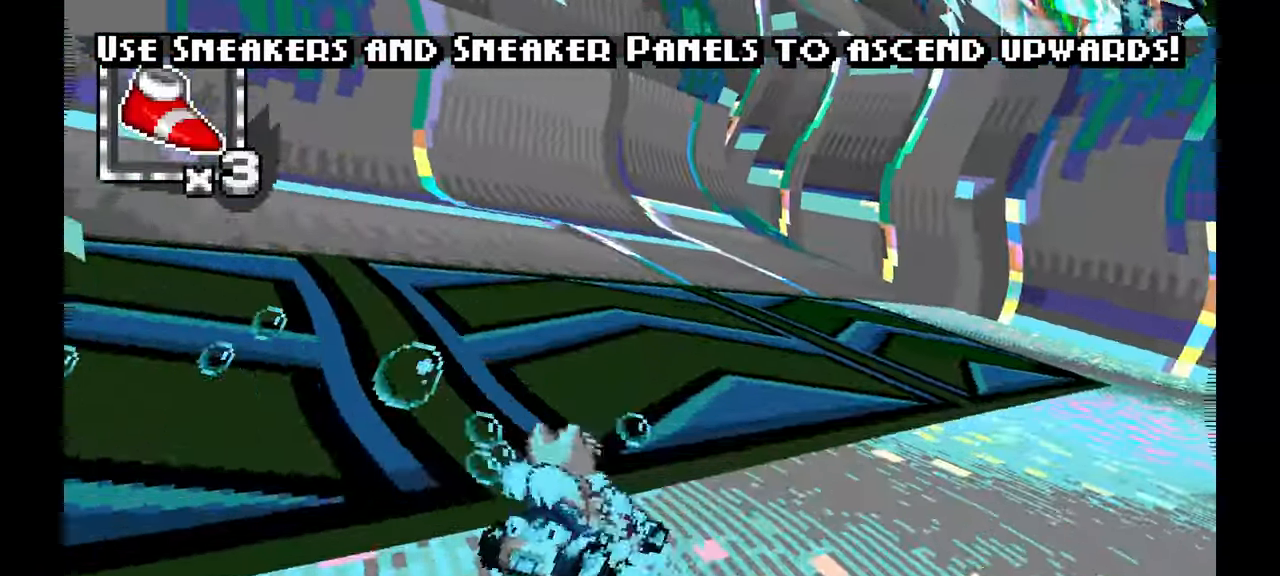
{"dt_ms": 500, "buttons": ["A"], "left_stick": "center", "events": [[17, "left_stick", "center"], [184, "left_stick", "left"], [500, "left_stick", "center"]]}
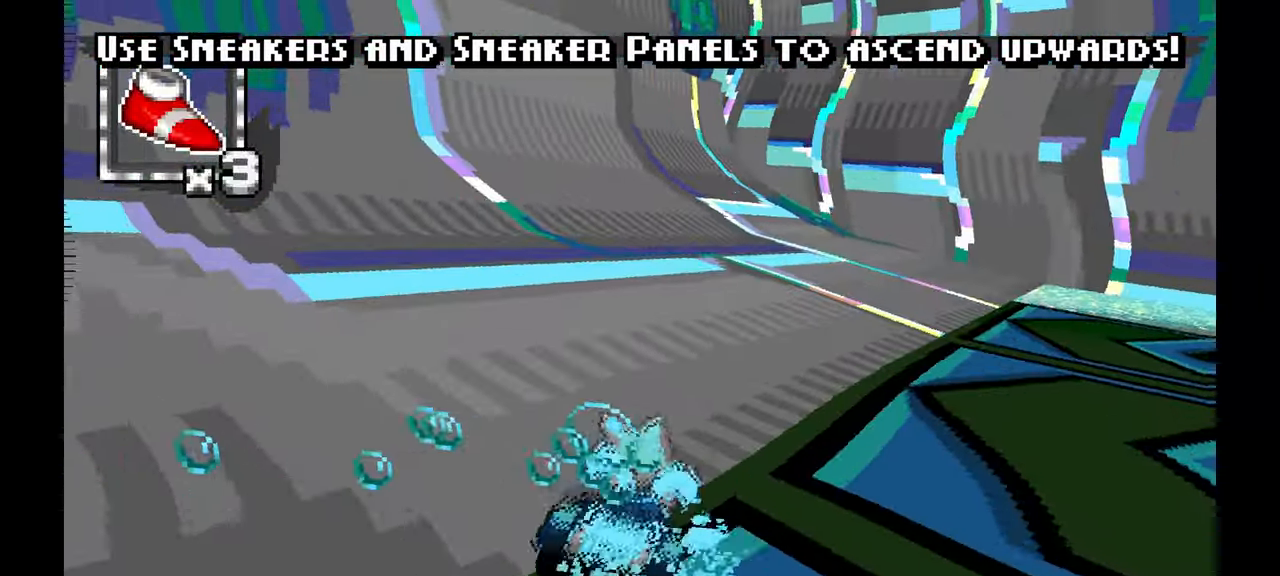
{"dt_ms": 500, "buttons": ["A"], "left_stick": "up-left", "events": [[84, "left_stick", "up-left"], [334, "left_stick", "center"], [450, "left_stick", "up-left"]]}
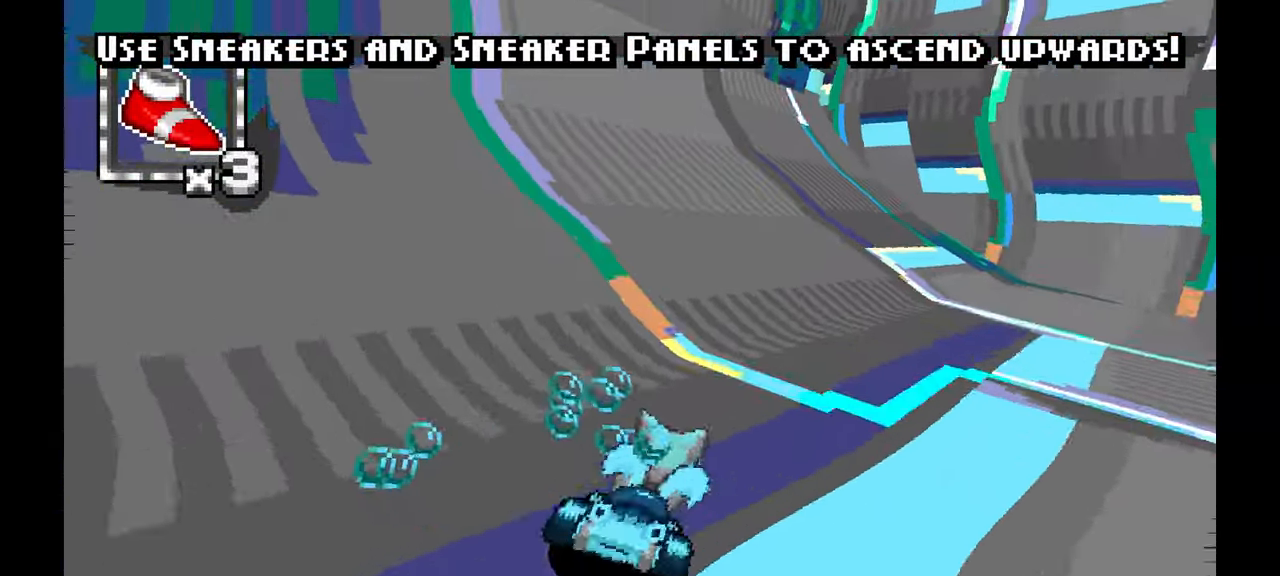
{"dt_ms": 1000, "buttons": ["A"], "left_stick": "center"}
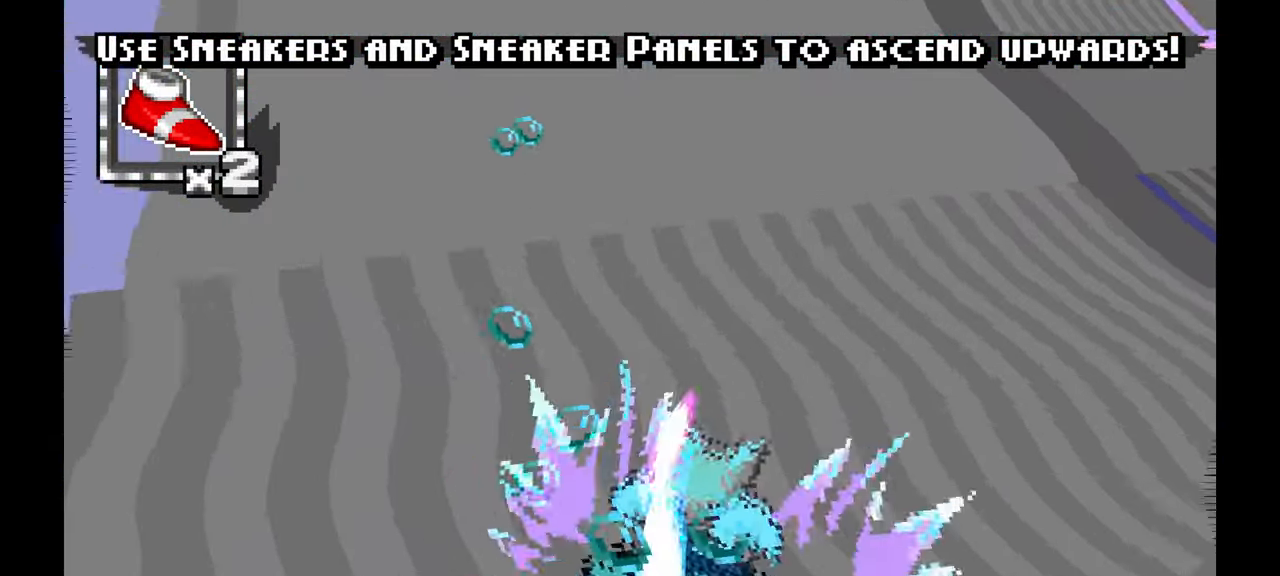
{"dt_ms": 500, "buttons": ["A"], "left_stick": "right", "events": [[200, "left_stick", "up-left"], [300, "left_stick", "center"], [417, "left_stick", "right"]]}